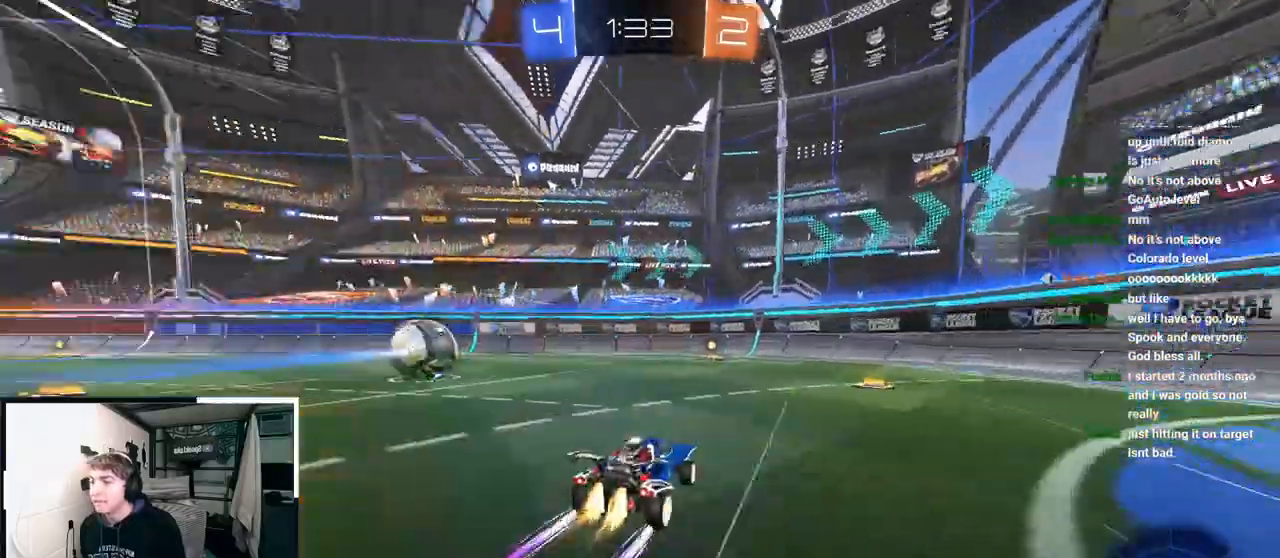
Gameplay with a controller (PlayStation layout); each line is a JSON object with the inputs held at the frame after it. "events" lists button and stick changes between this image and that frame as [ms after this image, input, new state], when the widget could be followed in between.
{"buttons": [], "left_stick": "up", "right_stick": "center", "events": [[33, "TRIANGLE", "up"], [50, "L2", "up"]]}
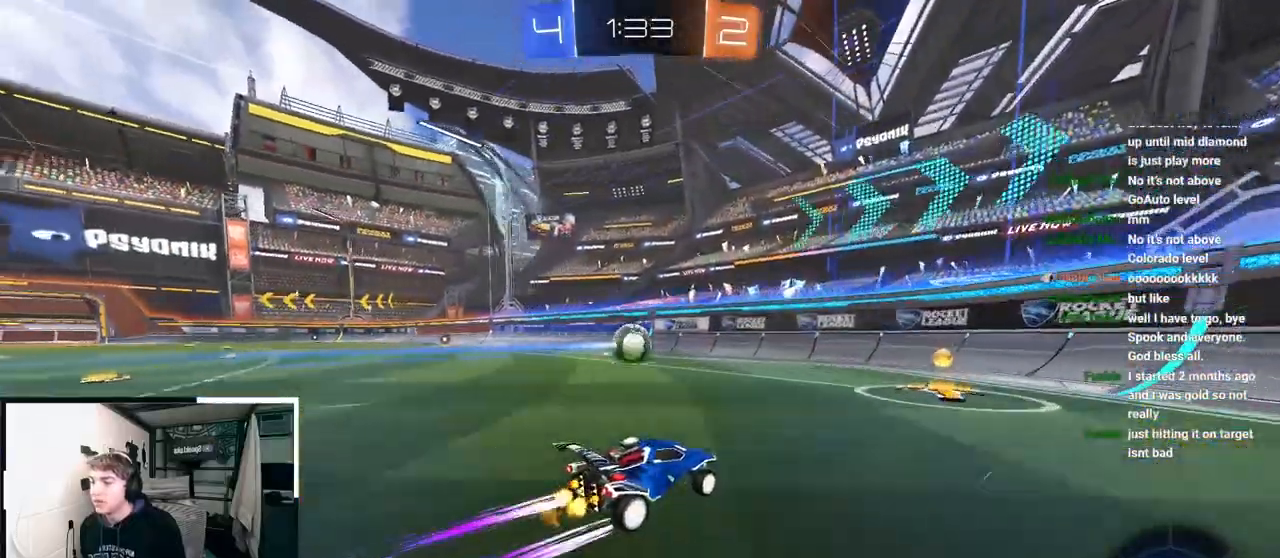
{"buttons": [], "left_stick": "up", "right_stick": "center", "events": [[167, "left_stick", "center"], [317, "left_stick", "left"], [500, "left_stick", "up"]]}
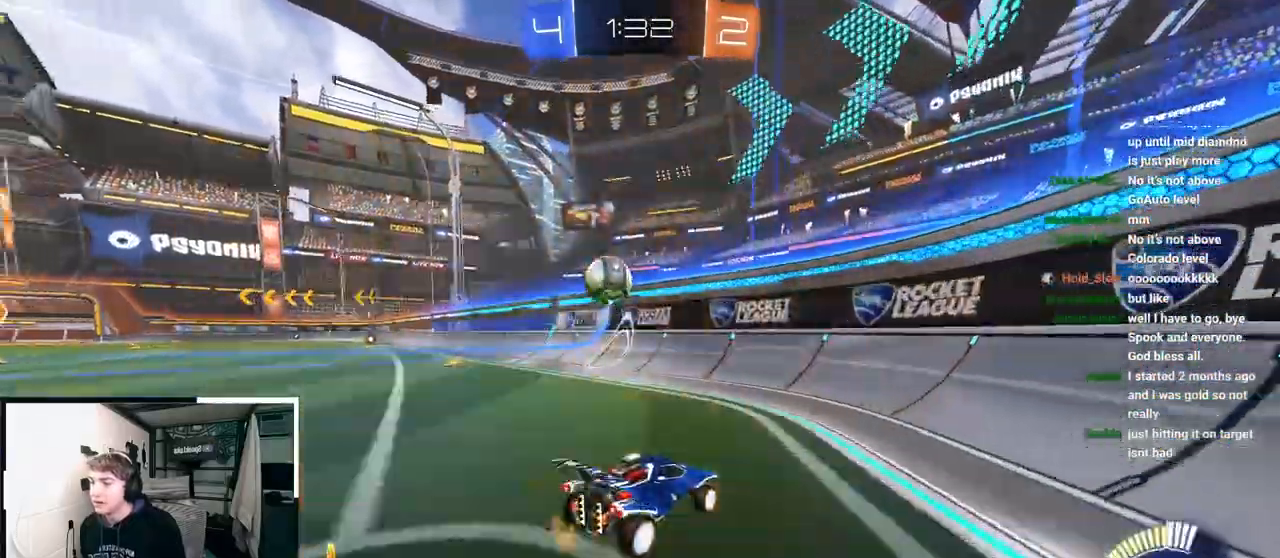
{"buttons": [], "left_stick": "up", "right_stick": "center", "events": []}
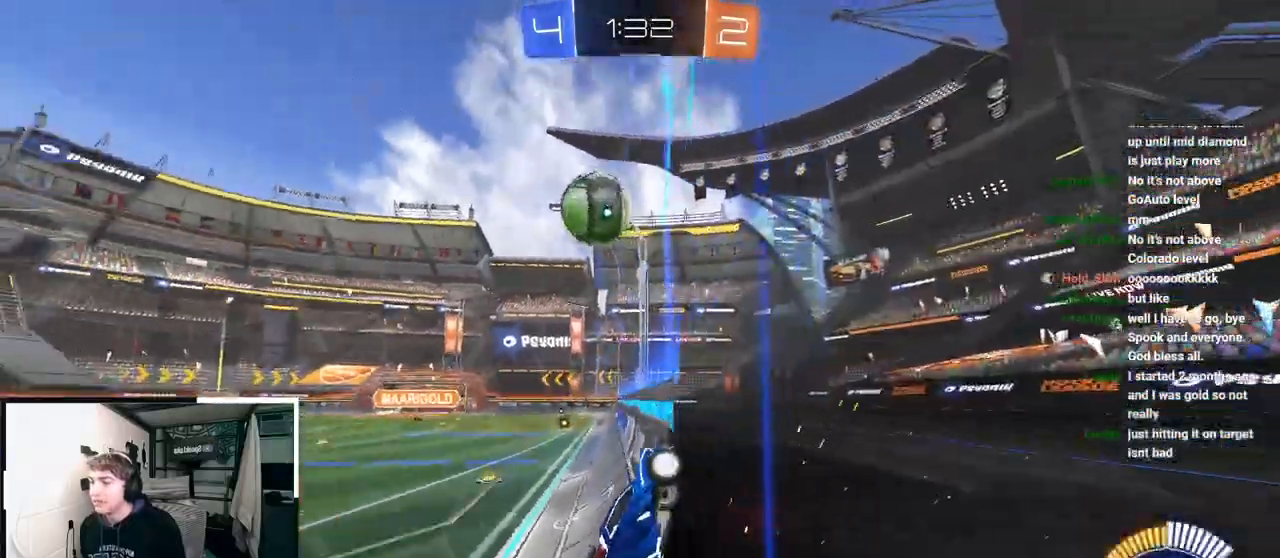
{"buttons": ["L2"], "left_stick": "up", "right_stick": "center", "events": [[500, "L2", "down"]]}
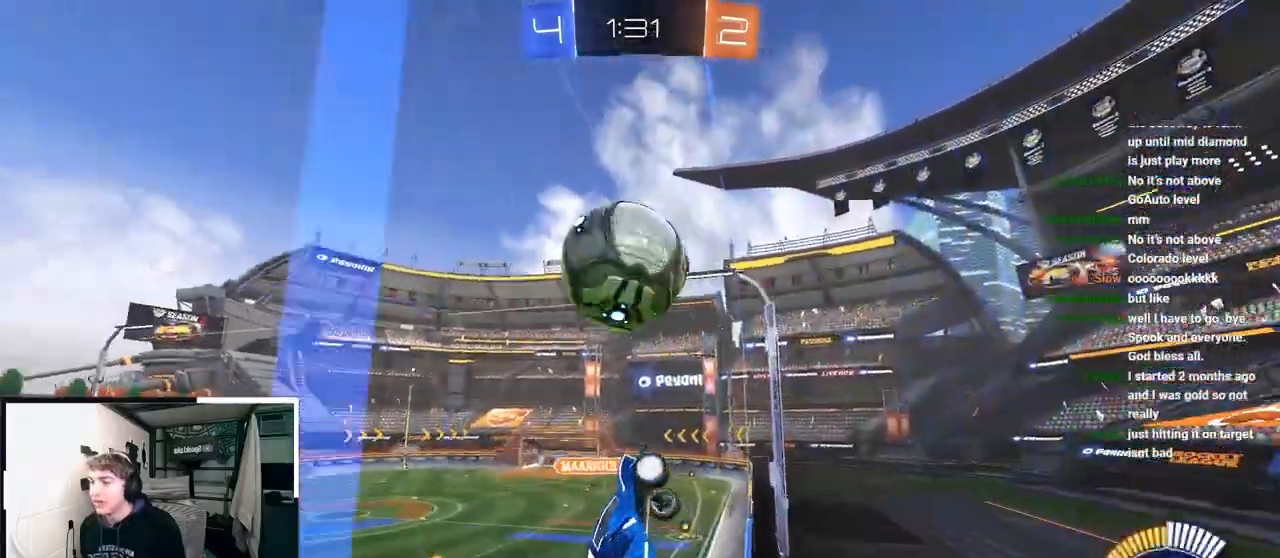
{"buttons": ["SQUARE"], "left_stick": "down-right", "right_stick": "center", "events": [[133, "L2", "up"], [233, "CROSS", "down"], [250, "SQUARE", "down"], [267, "left_stick", "down-right"], [383, "CROSS", "up"]]}
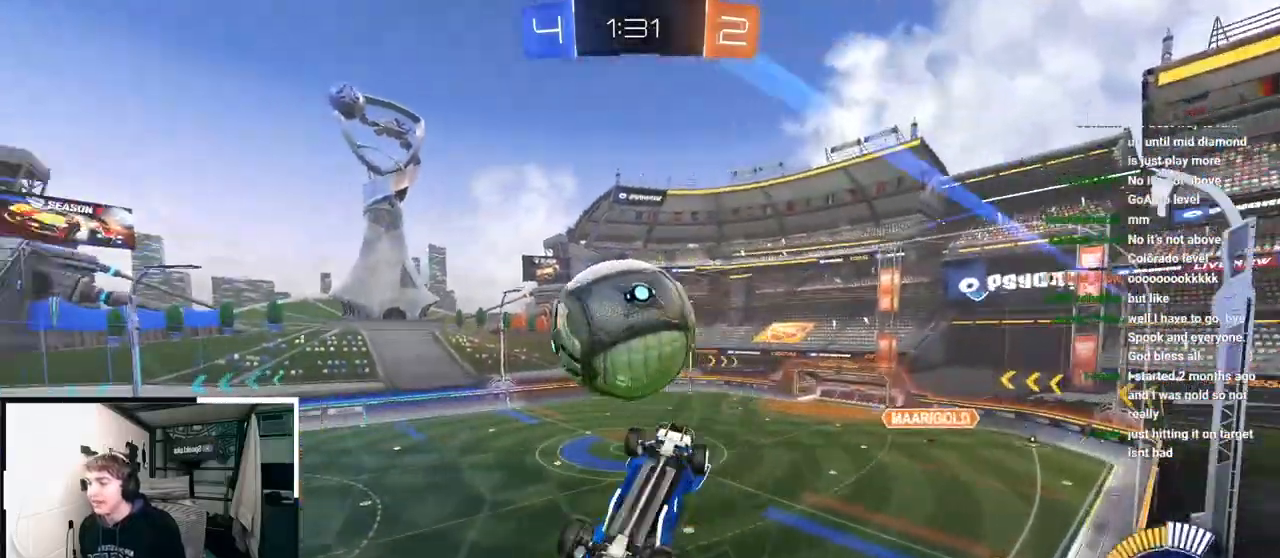
{"buttons": [], "left_stick": "up-left", "right_stick": "center", "events": [[117, "SQUARE", "up"], [183, "left_stick", "up-left"], [267, "SQUARE", "down"], [467, "SQUARE", "up"]]}
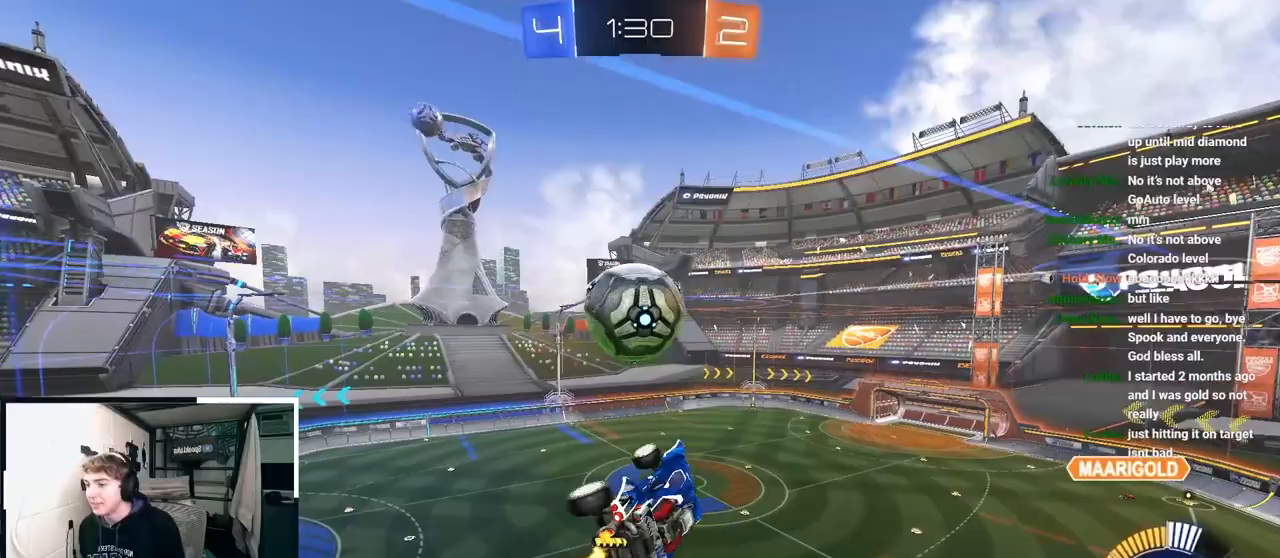
{"buttons": ["SQUARE"], "left_stick": "up", "right_stick": "center", "events": [[100, "SQUARE", "down"], [167, "L2", "down"], [233, "left_stick", "up"], [350, "left_stick", "up-right"], [367, "L2", "up"], [483, "left_stick", "up"]]}
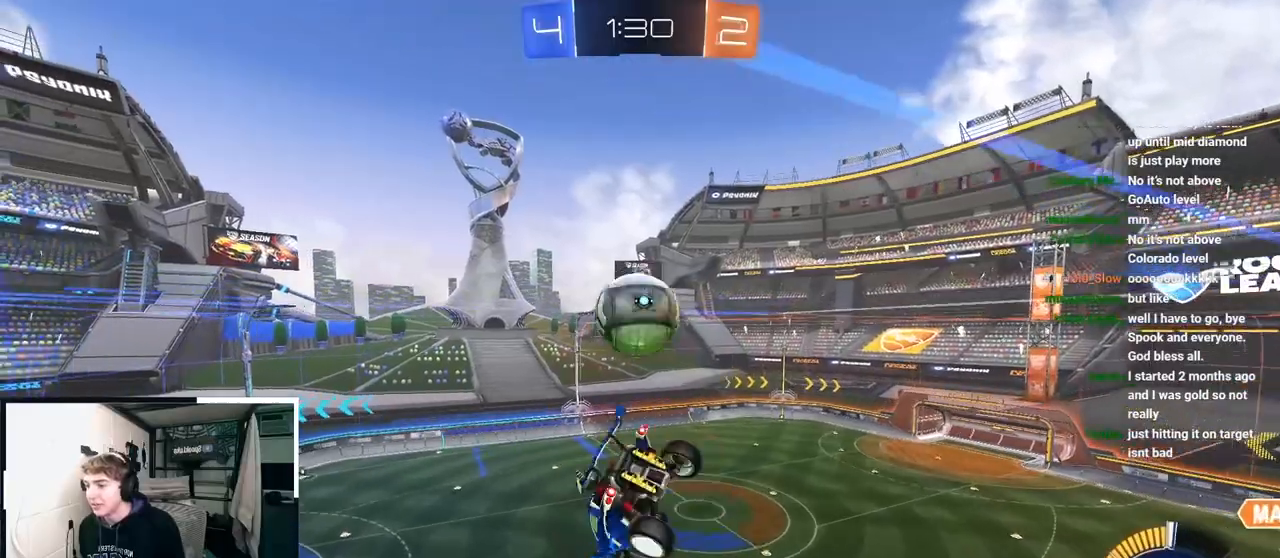
{"buttons": ["SQUARE"], "left_stick": "right", "right_stick": "center", "events": [[67, "left_stick", "center"], [267, "left_stick", "down-right"], [417, "left_stick", "right"]]}
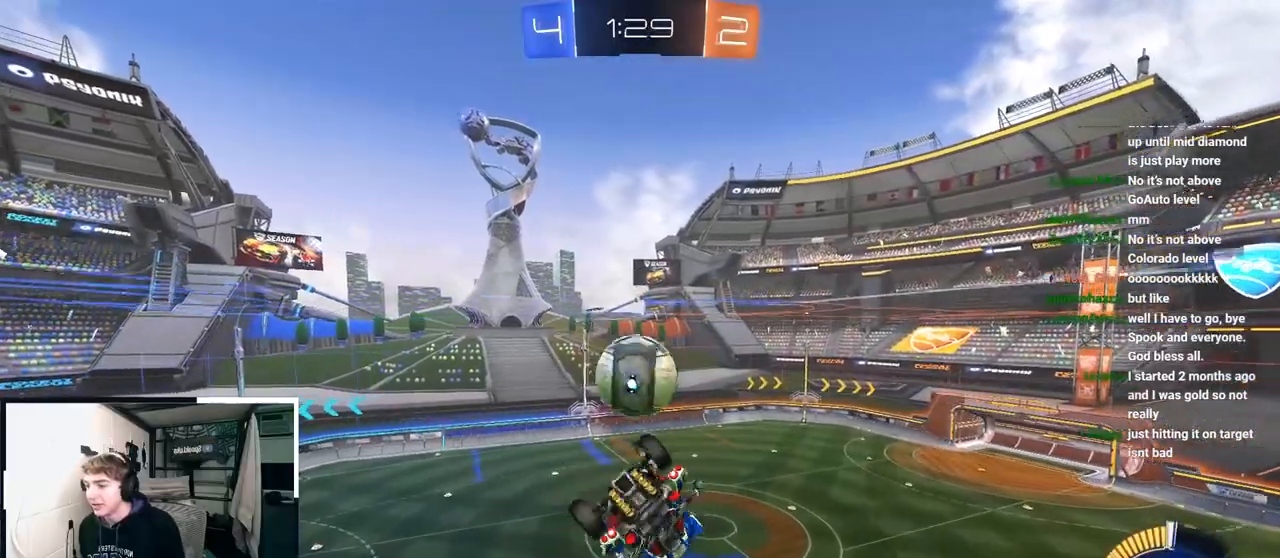
{"buttons": [], "left_stick": "up", "right_stick": "center", "events": [[117, "left_stick", "up"], [300, "SQUARE", "up"]]}
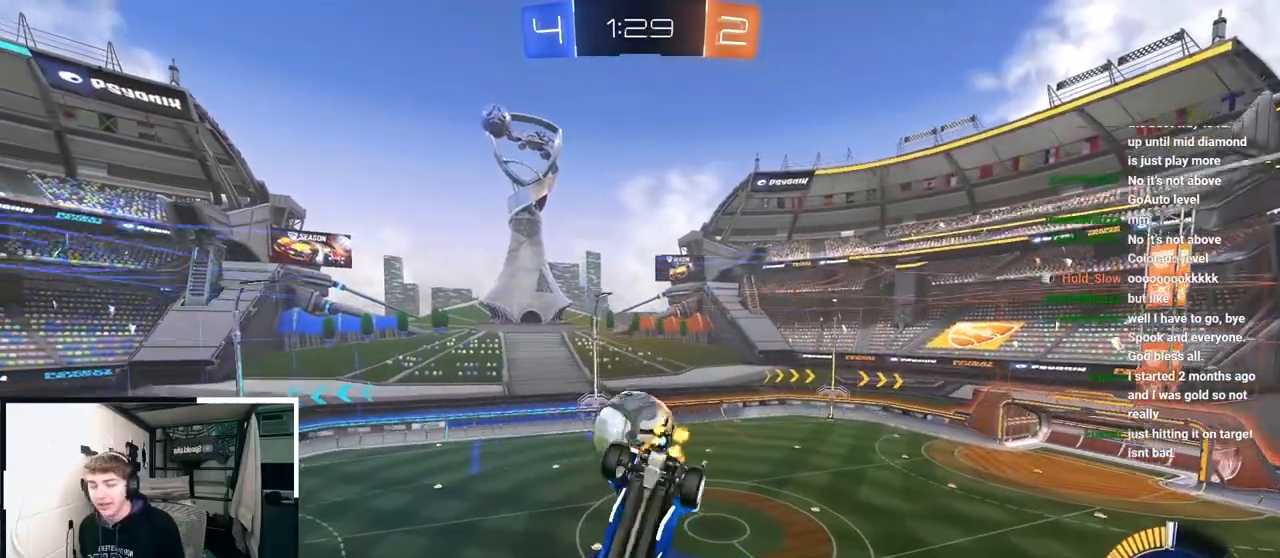
{"buttons": [], "left_stick": "center", "right_stick": "center", "events": [[383, "left_stick", "center"]]}
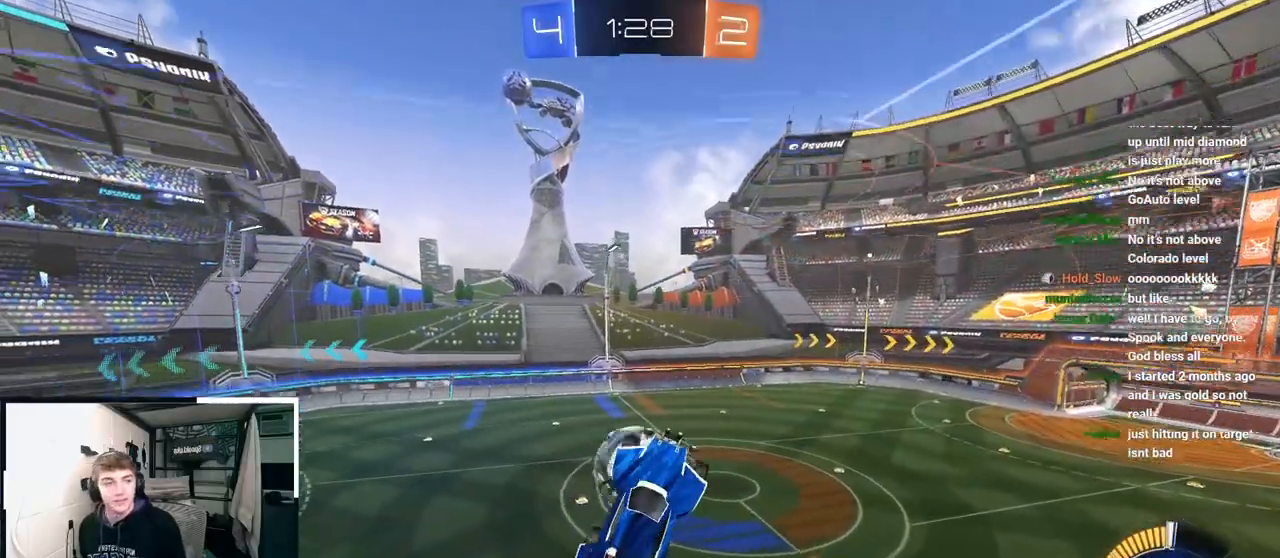
{"buttons": [], "left_stick": "up-right", "right_stick": "center", "events": [[333, "left_stick", "up-right"]]}
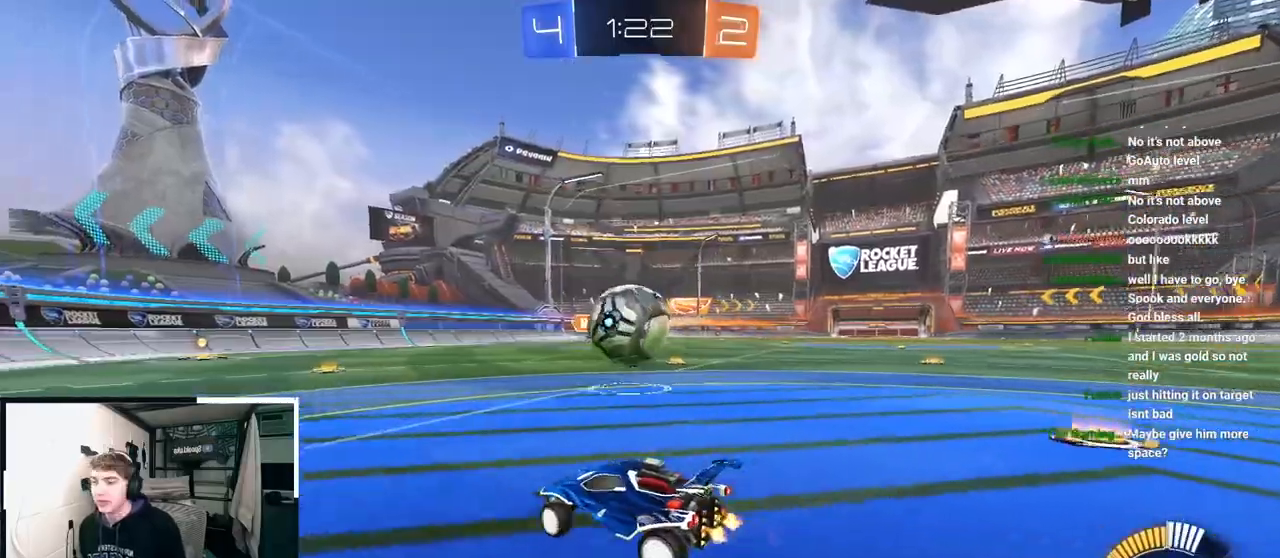
{"buttons": [], "left_stick": "center", "right_stick": "center", "events": [[67, "left_stick", "center"], [150, "left_stick", "up-left"], [300, "left_stick", "center"]]}
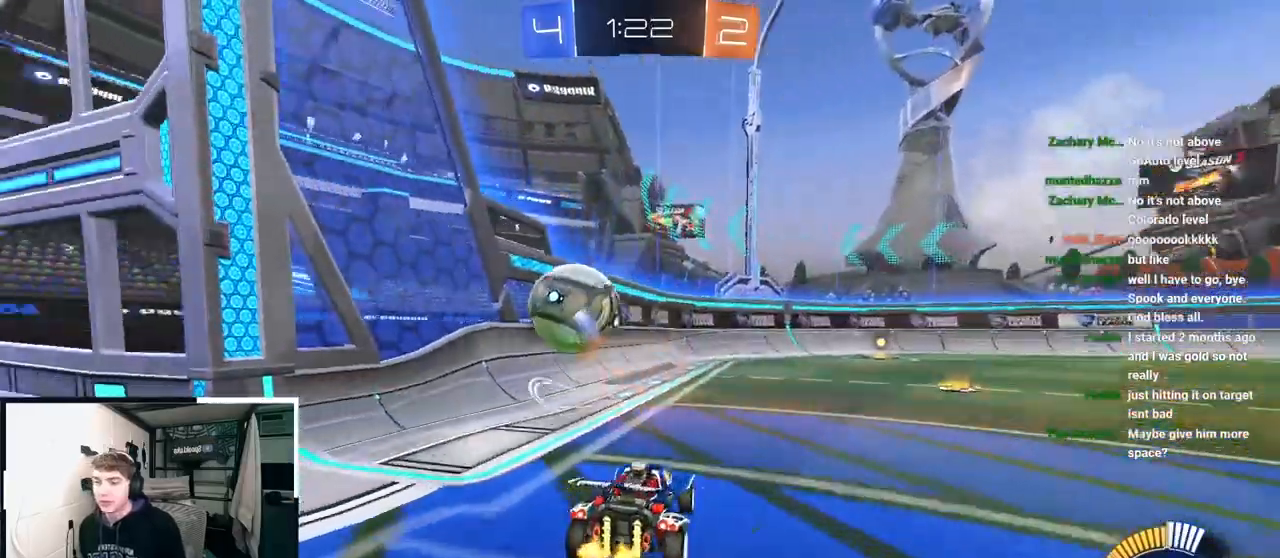
{"buttons": [], "left_stick": "center", "right_stick": "center", "events": []}
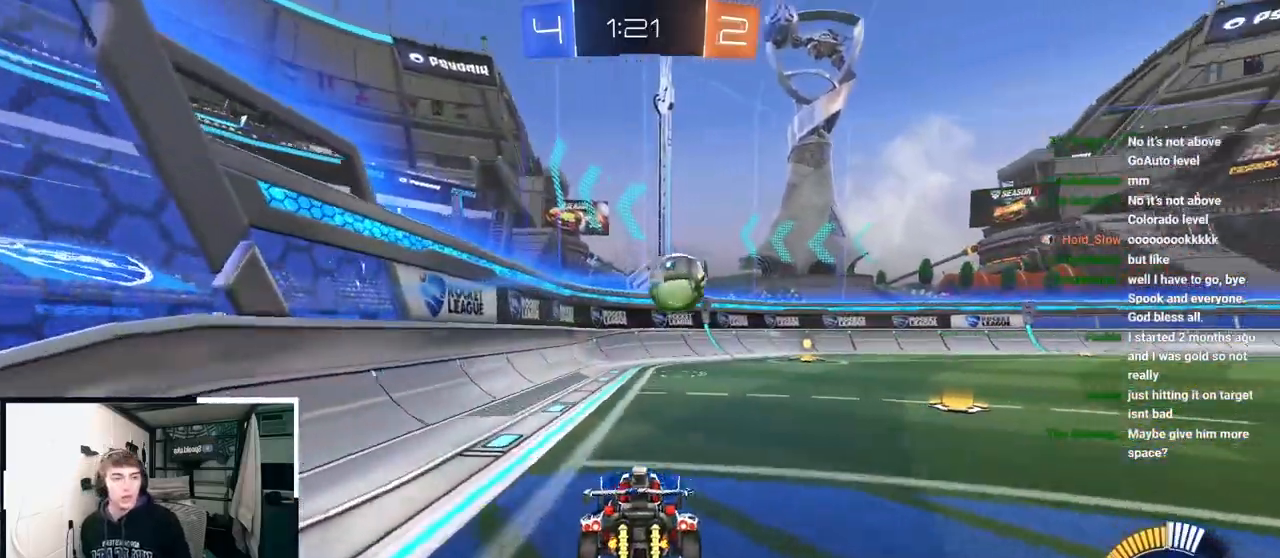
{"buttons": [], "left_stick": "center", "right_stick": "center", "events": [[100, "left_stick", "down-left"], [317, "left_stick", "center"]]}
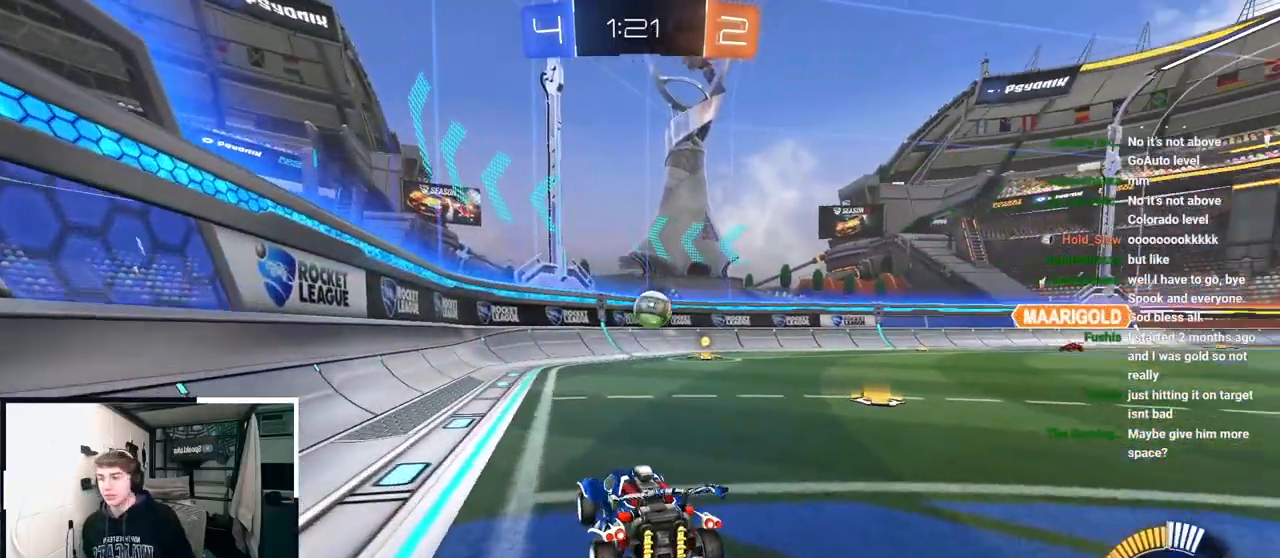
{"buttons": [], "left_stick": "center", "right_stick": "center", "events": [[17, "left_stick", "down"], [483, "left_stick", "center"]]}
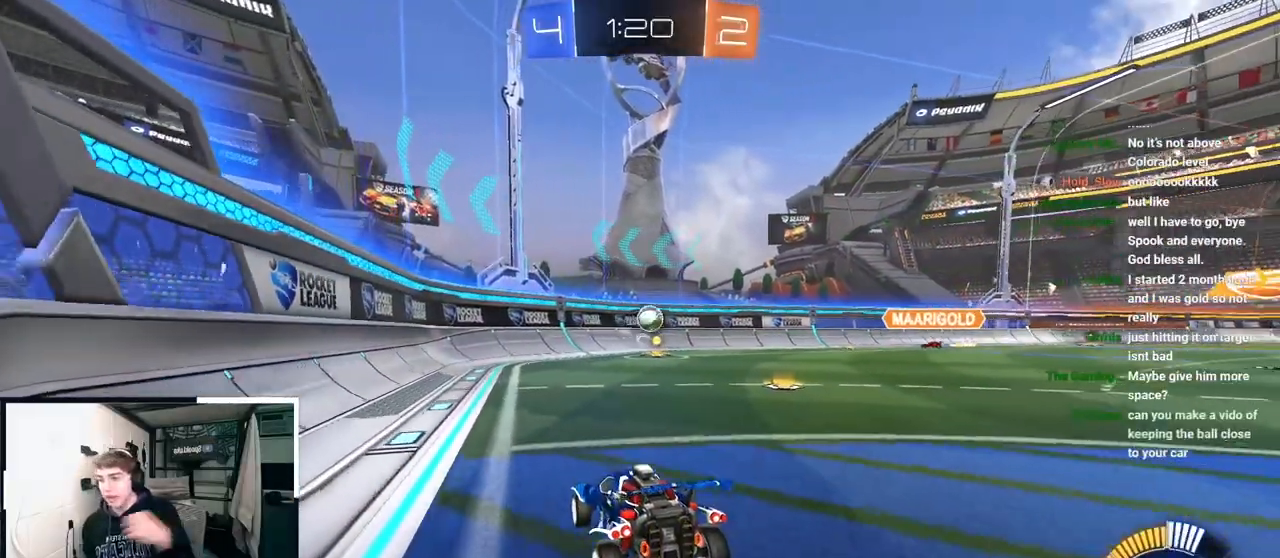
{"buttons": [], "left_stick": "center", "right_stick": "center", "events": [[233, "left_stick", "down"], [433, "left_stick", "center"]]}
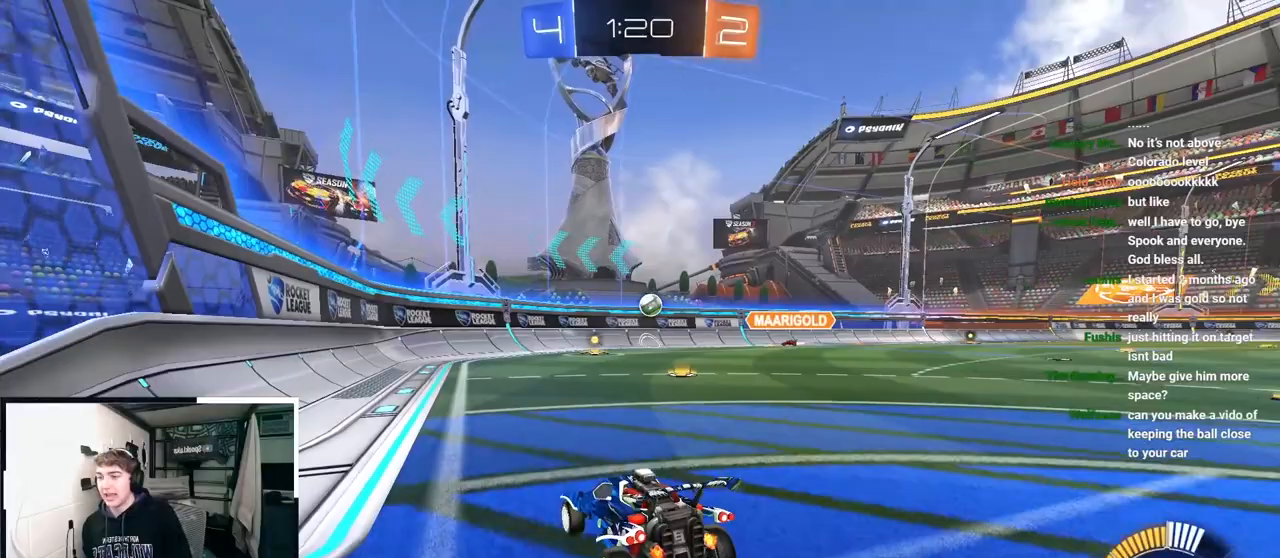
{"buttons": [], "left_stick": "center", "right_stick": "center", "events": []}
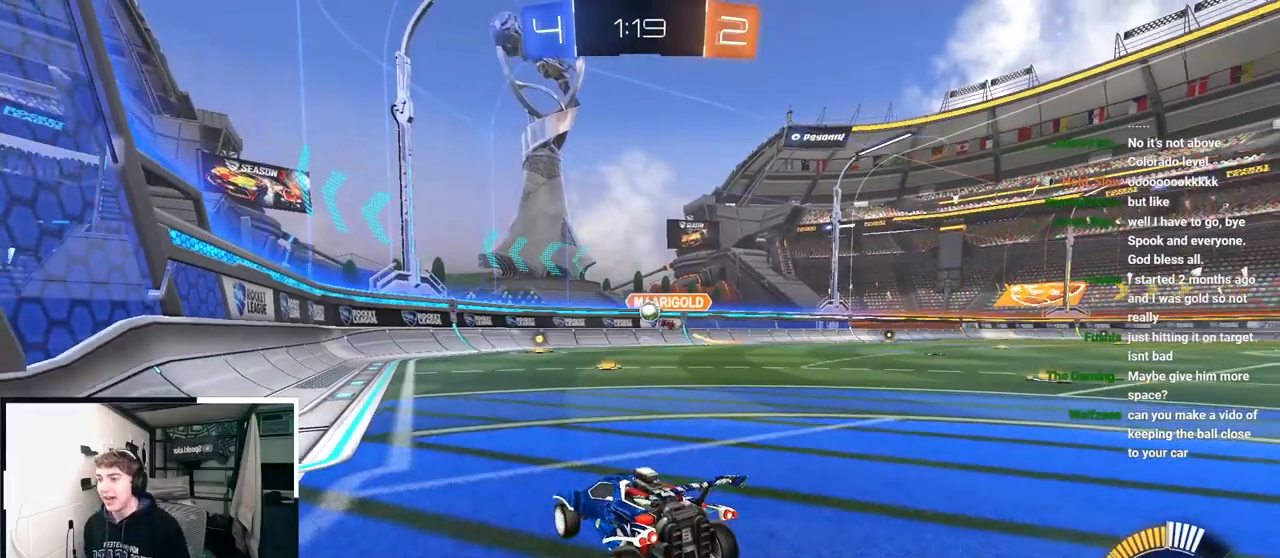
{"buttons": [], "left_stick": "up", "right_stick": "center", "events": [[100, "left_stick", "up-left"], [400, "left_stick", "up"]]}
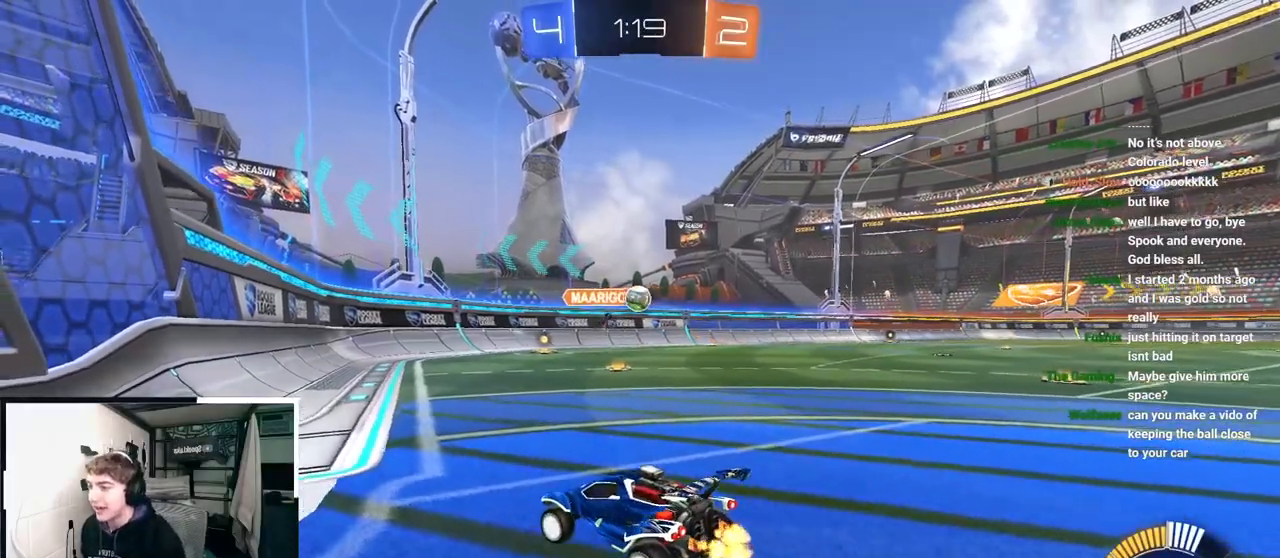
{"buttons": [], "left_stick": "center", "right_stick": "center", "events": [[83, "left_stick", "center"]]}
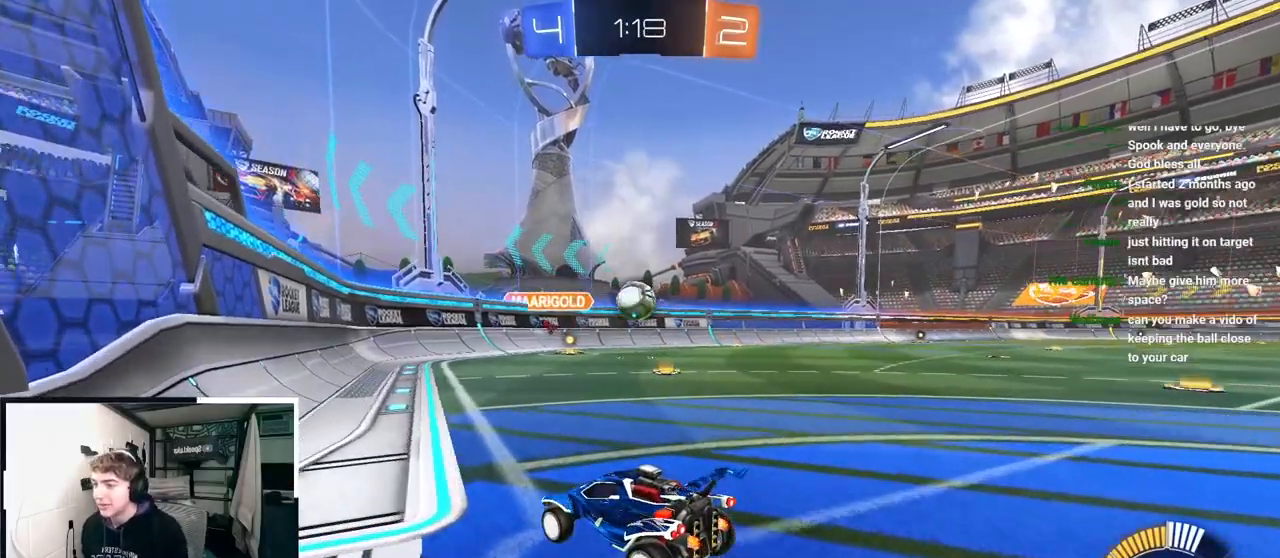
{"buttons": [], "left_stick": "up-right", "right_stick": "center", "events": [[167, "left_stick", "up"], [433, "left_stick", "up-right"]]}
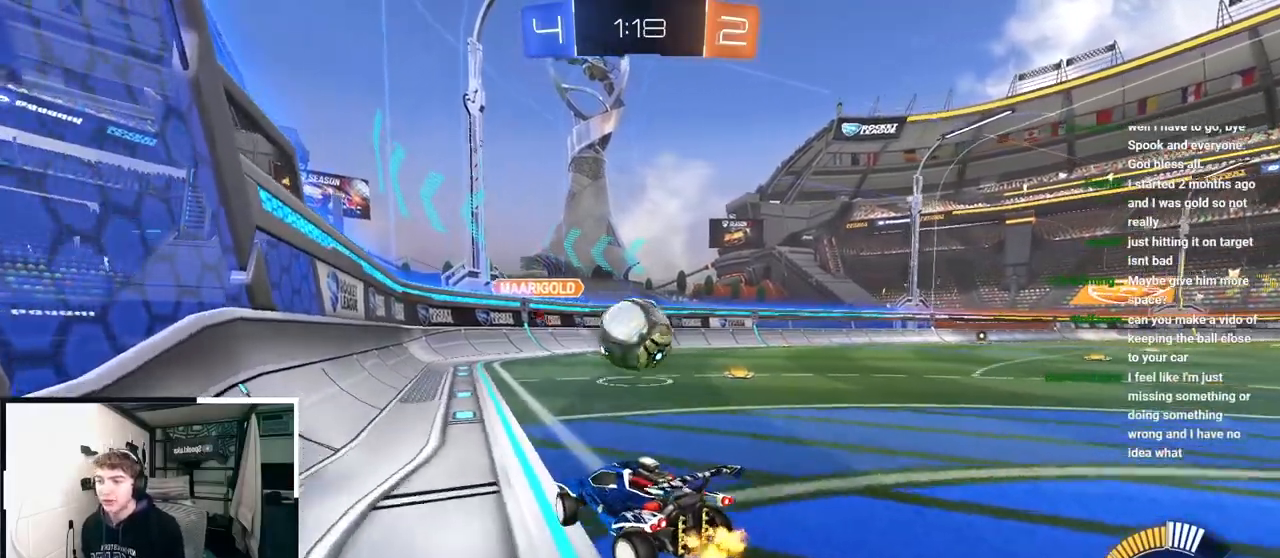
{"buttons": ["CROSS"], "left_stick": "up", "right_stick": "center", "events": [[67, "left_stick", "center"], [100, "CROSS", "down"], [217, "CROSS", "up"], [267, "left_stick", "up"], [383, "CROSS", "down"]]}
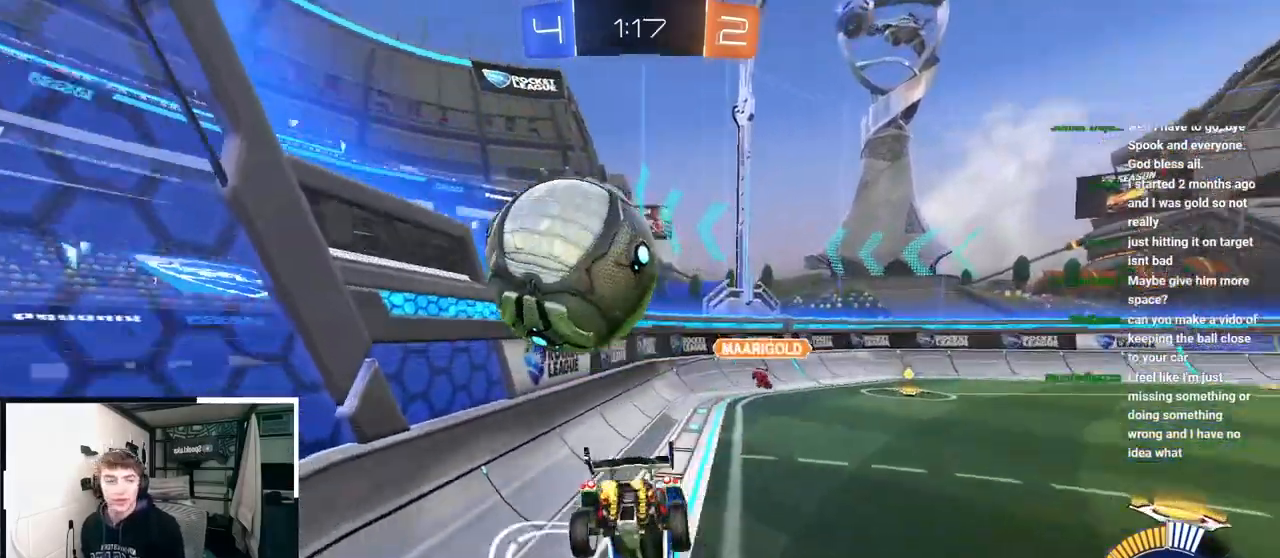
{"buttons": [], "left_stick": "down", "right_stick": "center", "events": [[17, "CROSS", "up"], [167, "left_stick", "center"], [450, "left_stick", "down"]]}
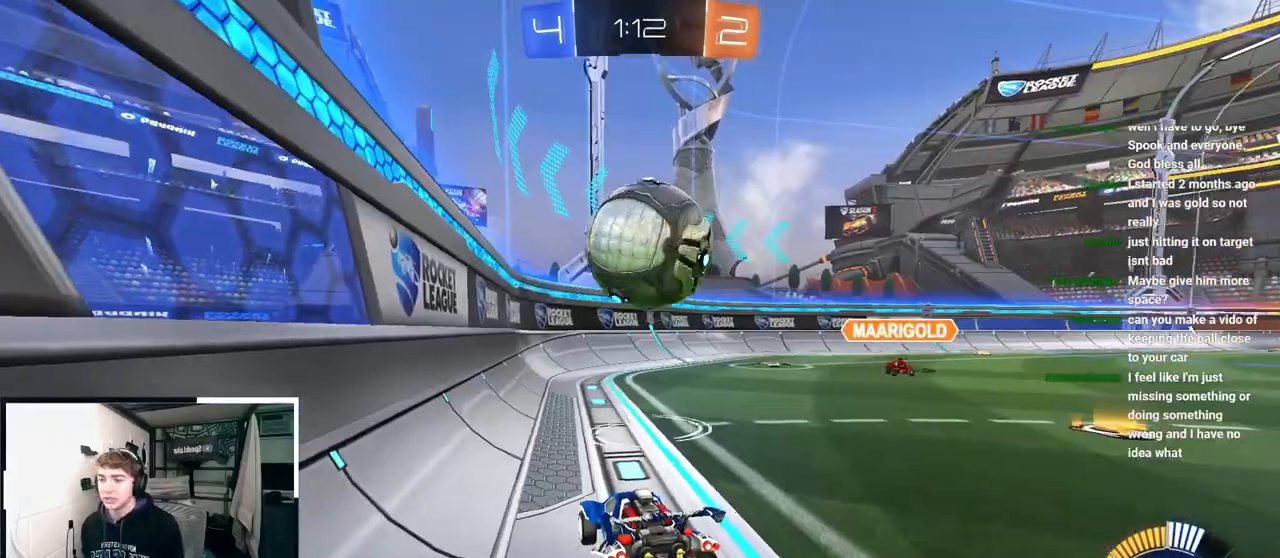
{"buttons": [], "left_stick": "center", "right_stick": "center", "events": [[117, "left_stick", "center"]]}
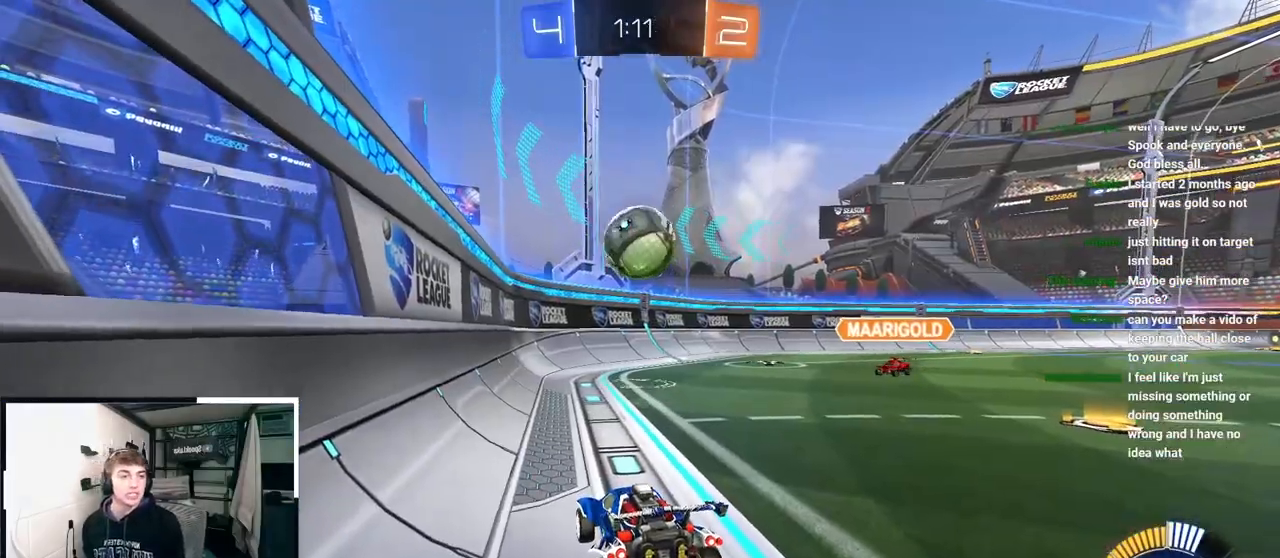
{"buttons": [], "left_stick": "center", "right_stick": "center", "events": [[267, "left_stick", "down"], [400, "left_stick", "center"]]}
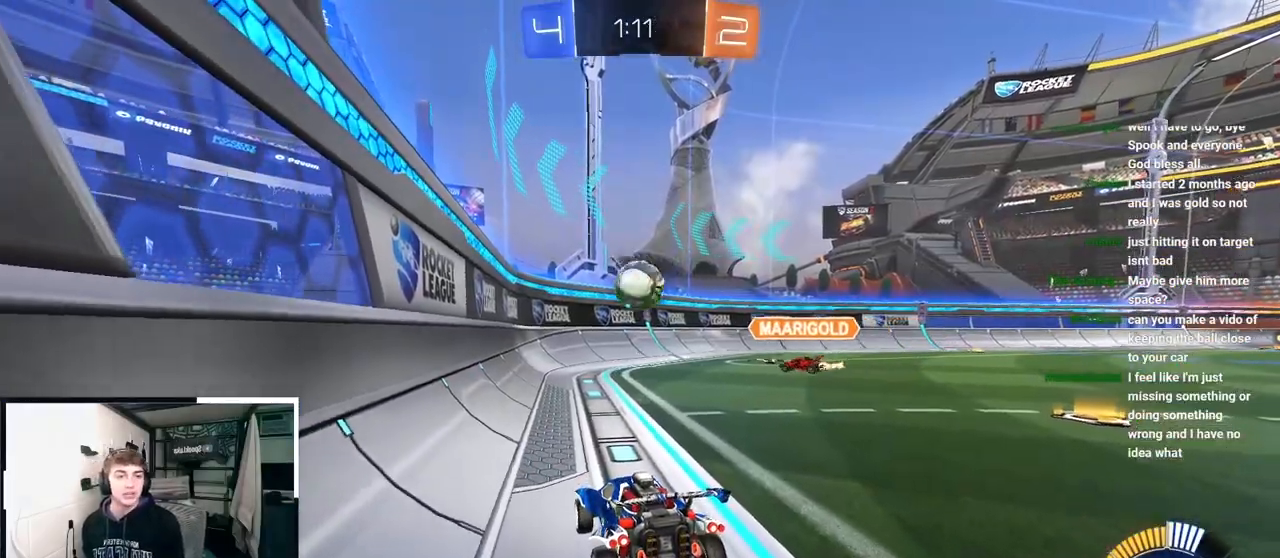
{"buttons": [], "left_stick": "center", "right_stick": "center", "events": []}
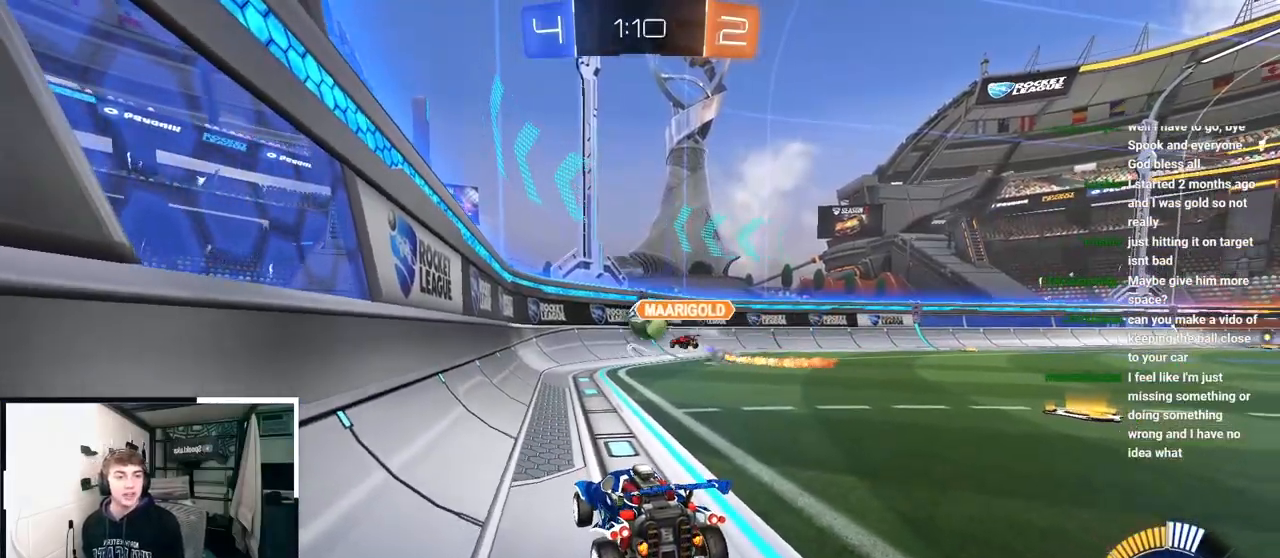
{"buttons": [], "left_stick": "center", "right_stick": "center", "events": [[217, "left_stick", "down"], [317, "left_stick", "center"]]}
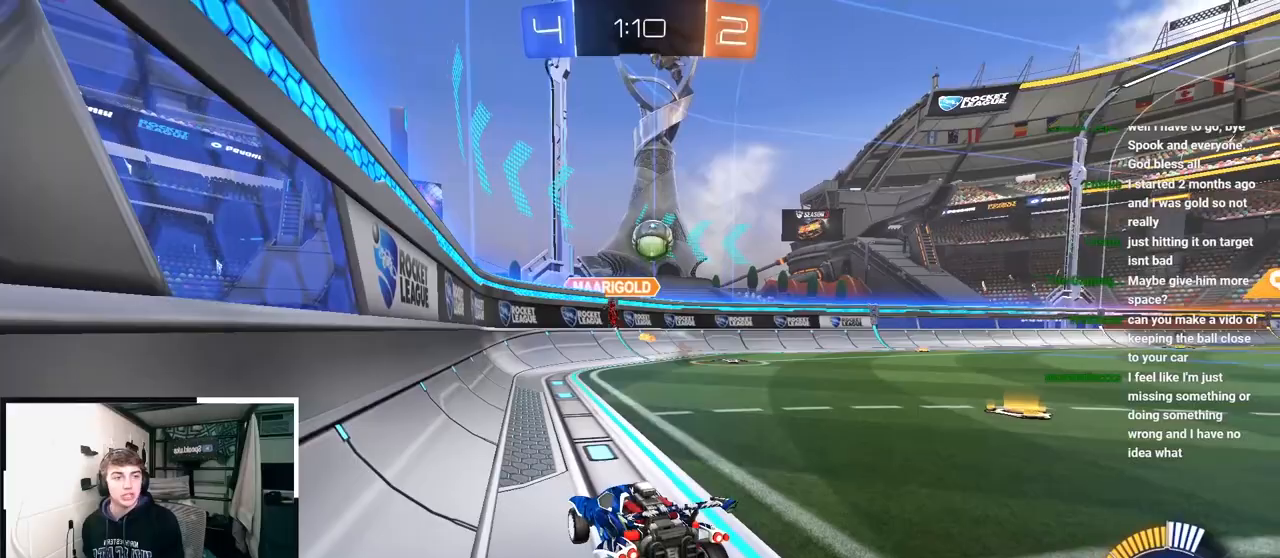
{"buttons": [], "left_stick": "down", "right_stick": "center", "events": [[383, "left_stick", "down"]]}
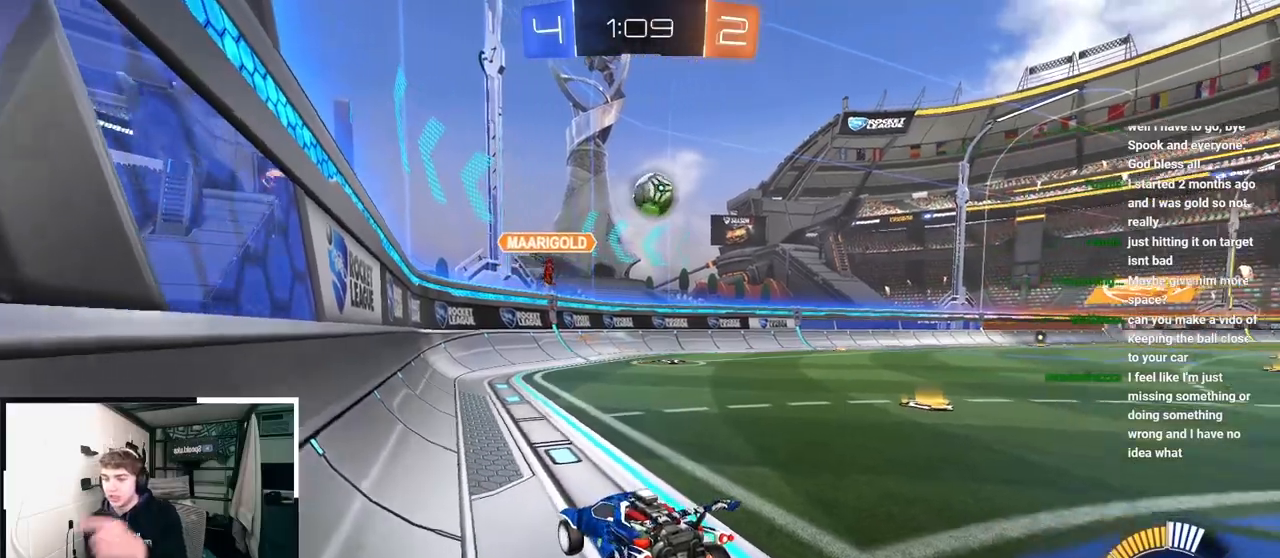
{"buttons": [], "left_stick": "down", "right_stick": "center", "events": []}